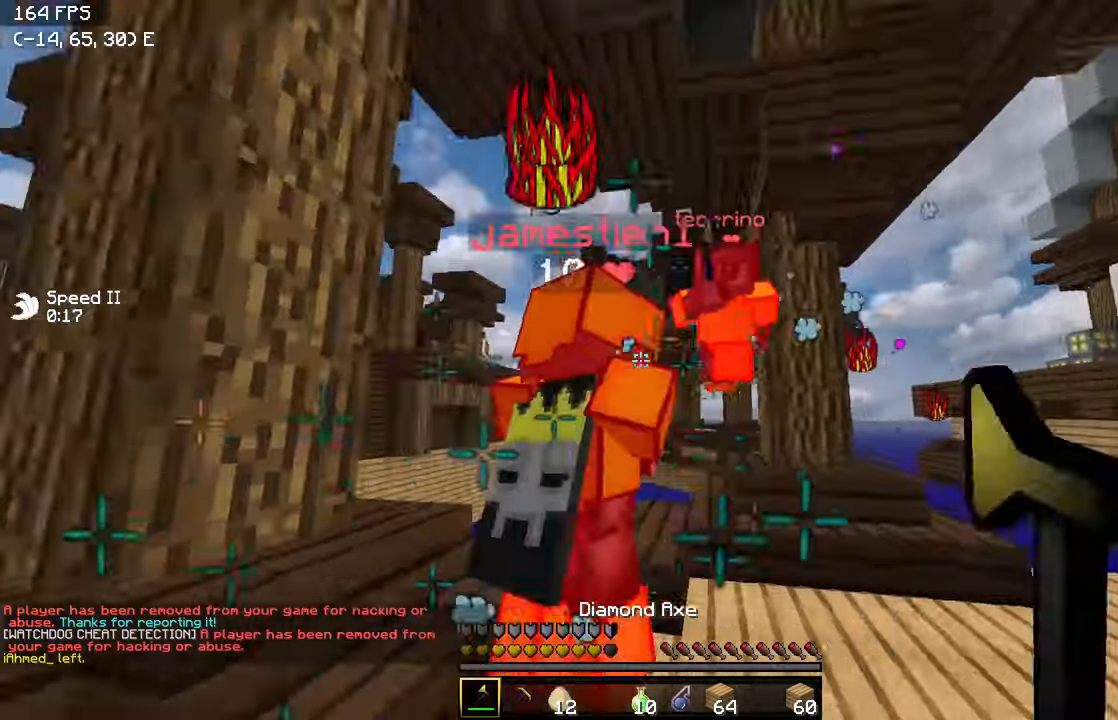
Gameplay with keyboard; each line is a JSON object with the keys held at the frame after it. "events" lists presses ("down") and releases ("up") of "a", "d", "s" and "w" between this image and that frame as [ms after this image, input, new state], when the widget could be followed in between. No other keys are recorded. Mouse input is not recorded.
{"keys": ["d"], "events": [[100, "d", "down"], [200, "w", "up"], [300, "w", "down"], [450, "w", "up"]]}
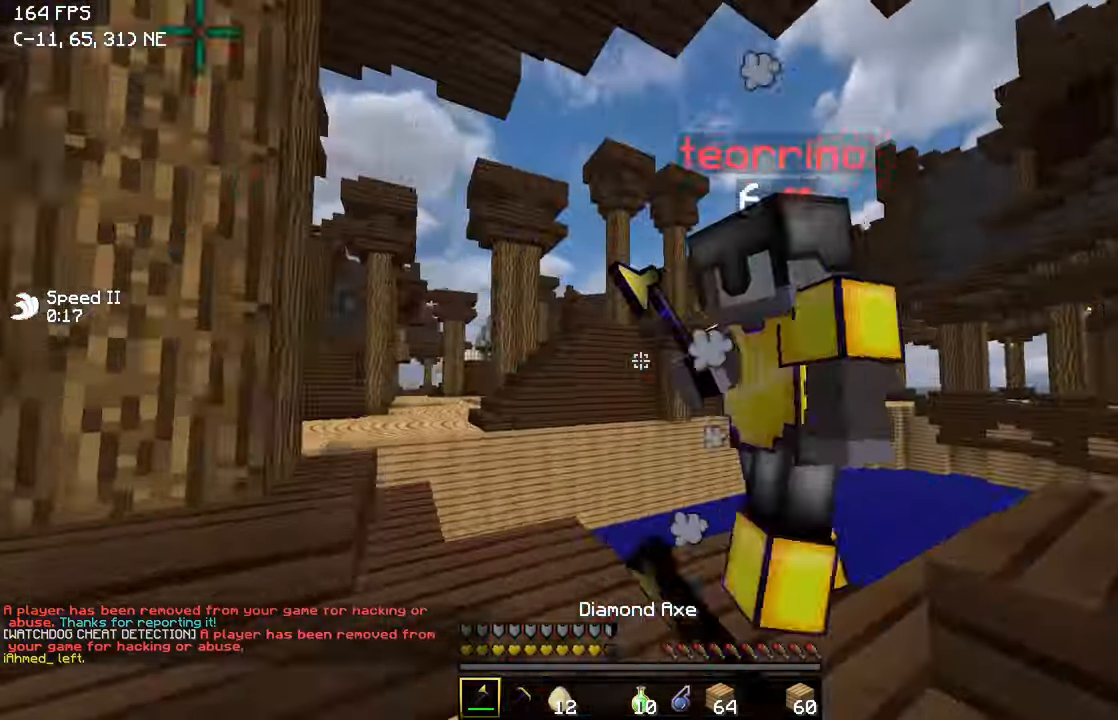
{"keys": ["a", "w"], "events": [[316, "a", "down"], [350, "d", "up"], [450, "w", "down"]]}
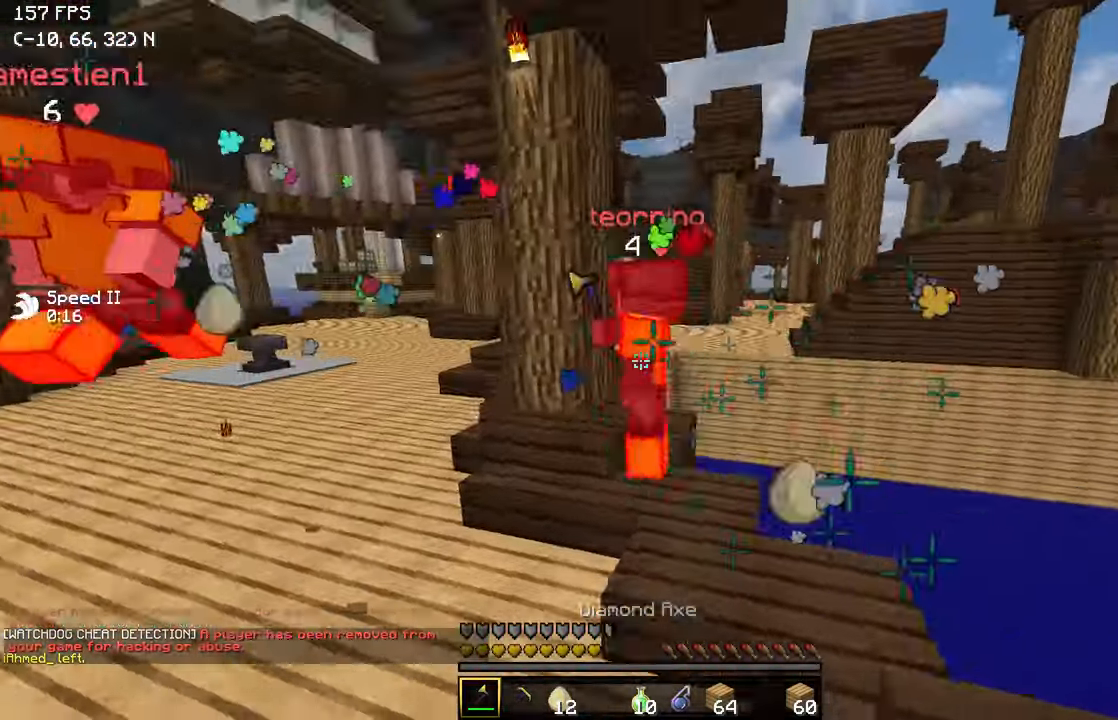
{"keys": ["a", "w"], "events": []}
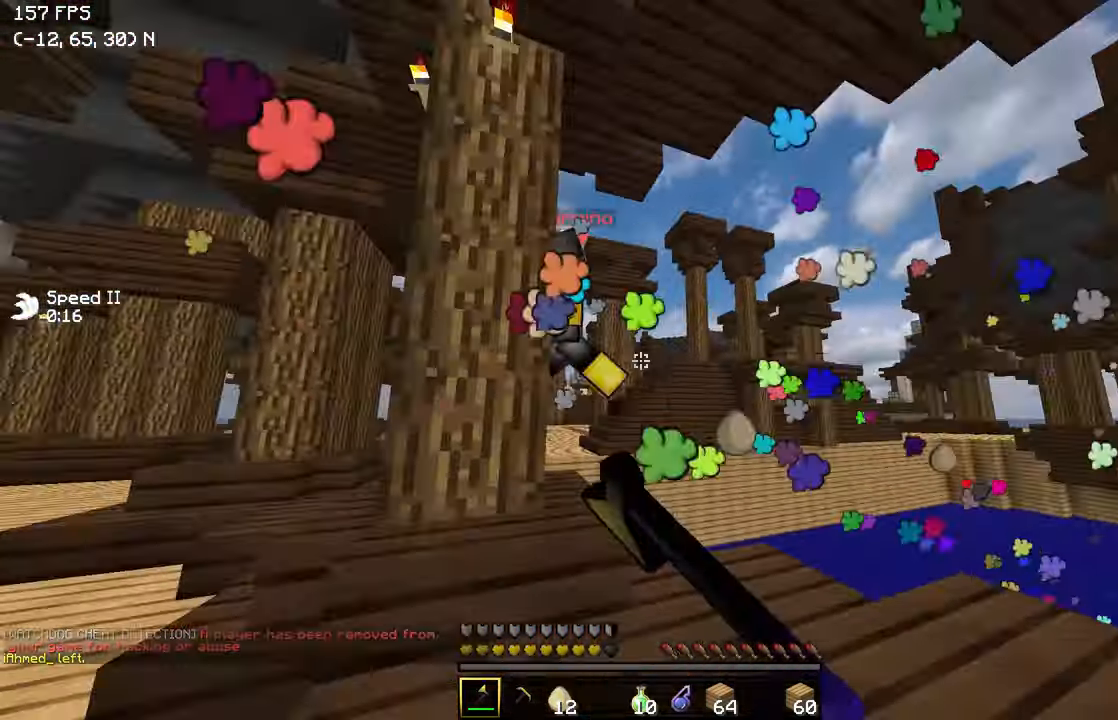
{"keys": ["a", "w"], "events": [[50, "w", "up"], [100, "w", "down"], [266, "w", "up"], [400, "w", "down"]]}
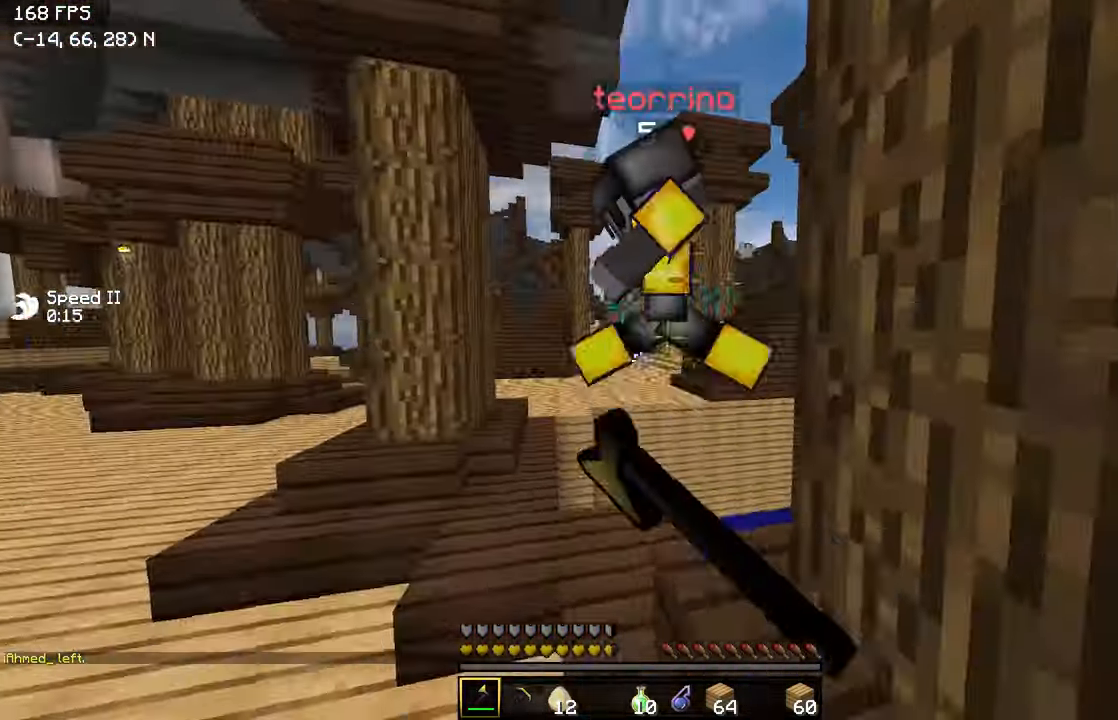
{"keys": ["a", "w"], "events": [[300, "w", "up"], [400, "w", "down"]]}
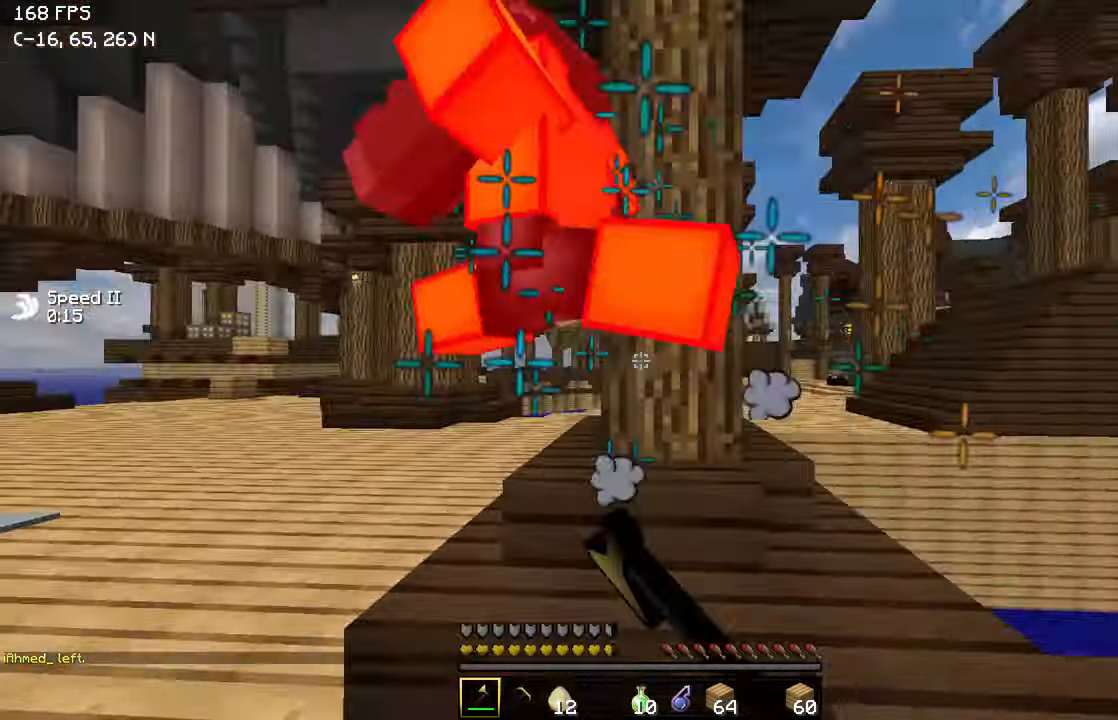
{"keys": ["w"], "events": [[466, "a", "up"]]}
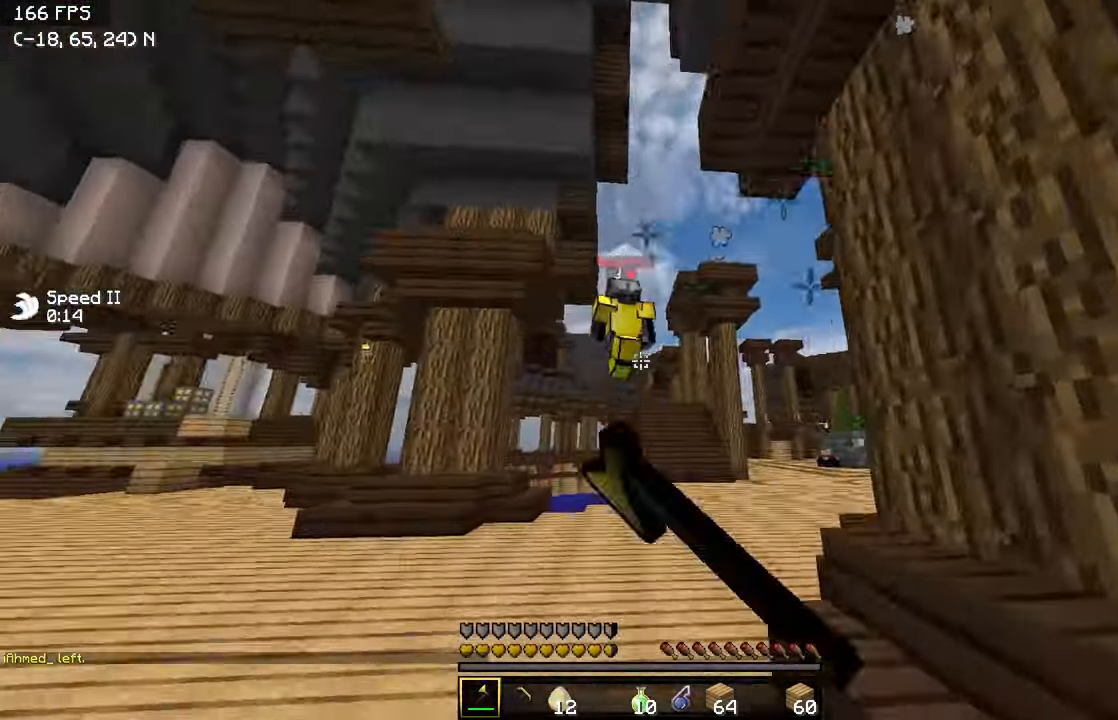
{"keys": ["d"], "events": [[250, "d", "down"], [450, "w", "up"]]}
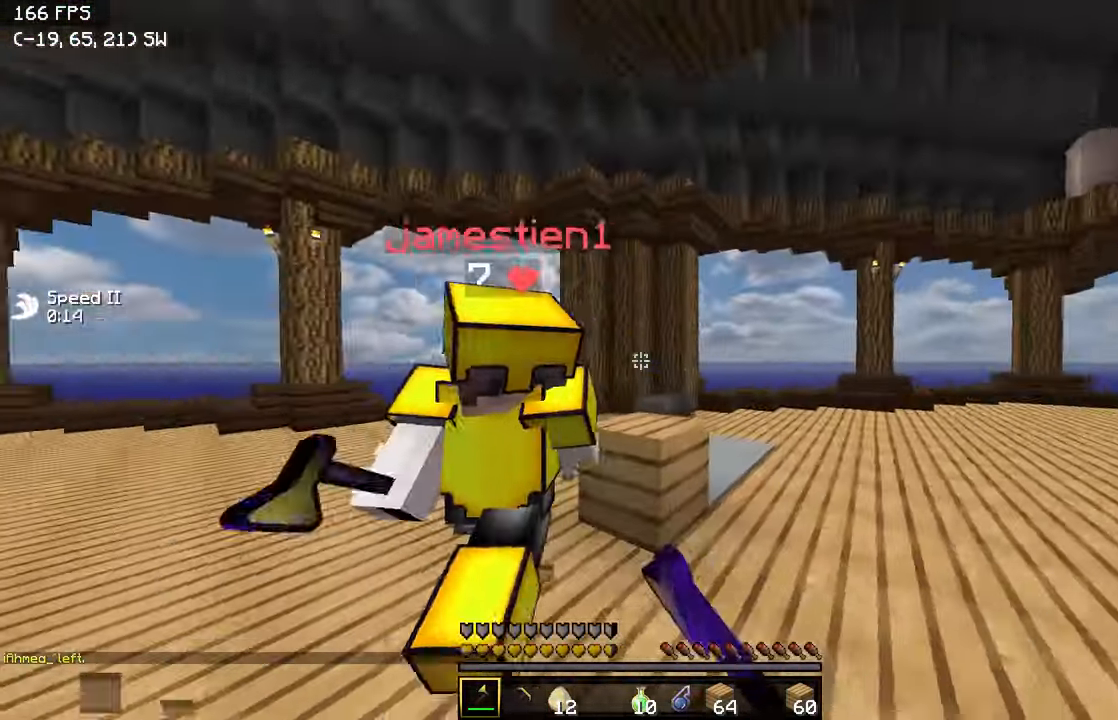
{"keys": ["w"], "events": [[50, "a", "down"], [116, "d", "up"], [450, "d", "down"], [450, "w", "down"], [500, "a", "up"], [500, "d", "up"]]}
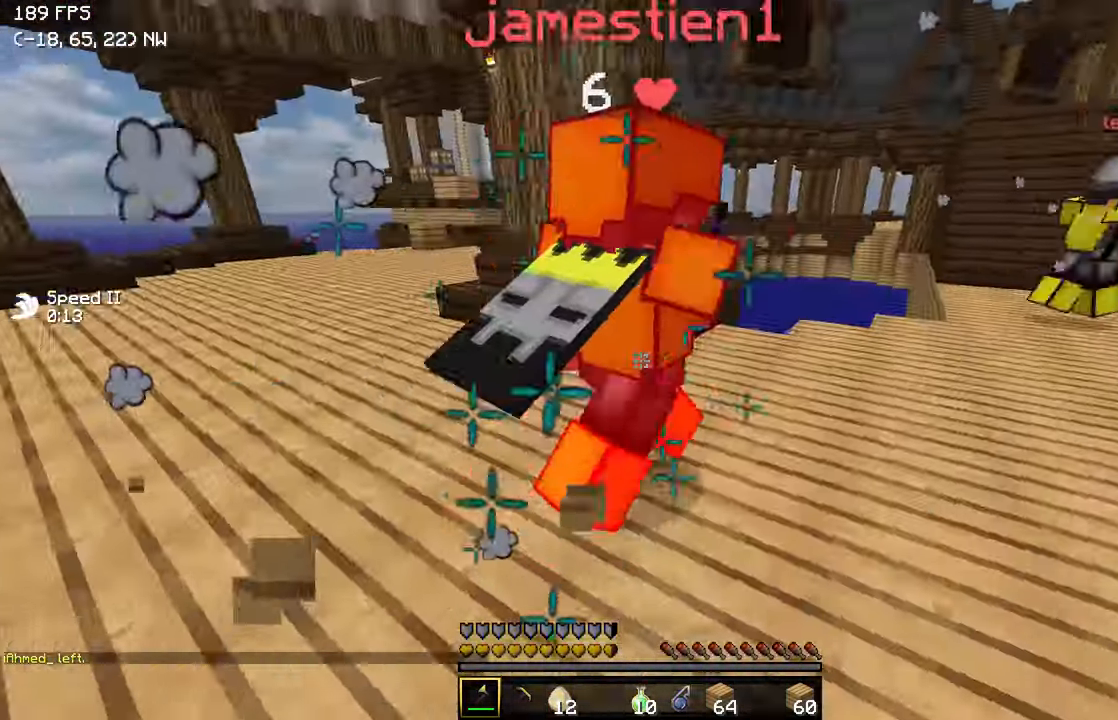
{"keys": ["d", "w"], "events": [[50, "d", "down"]]}
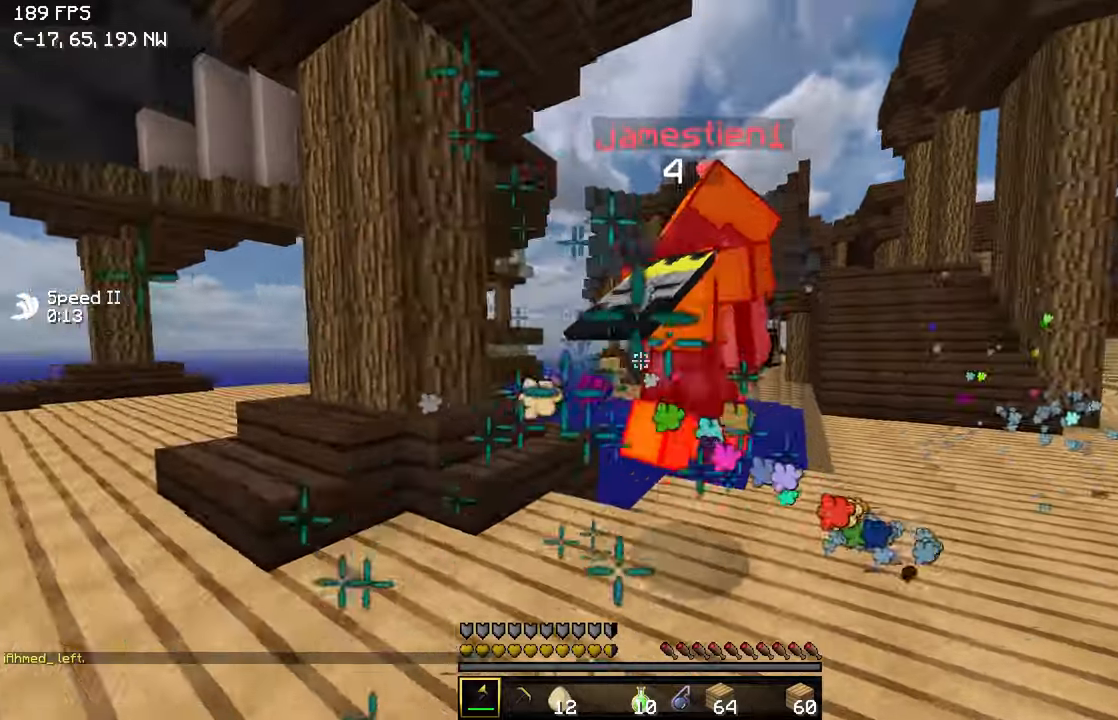
{"keys": ["d", "w"], "events": []}
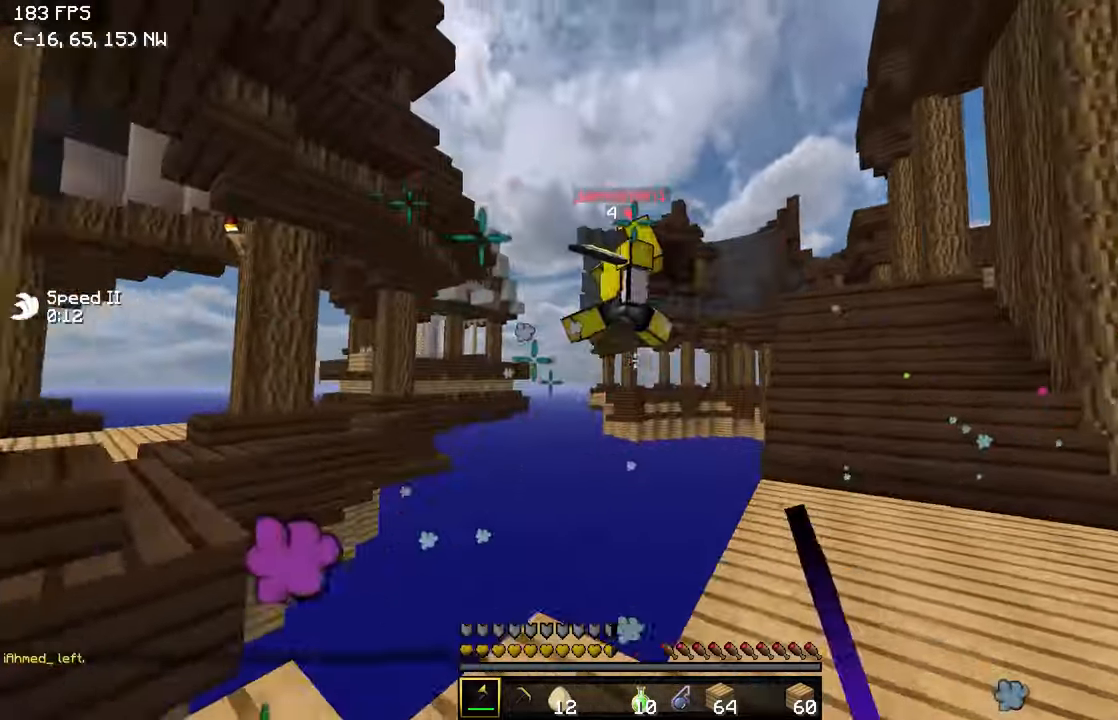
{"keys": ["d", "w"], "events": []}
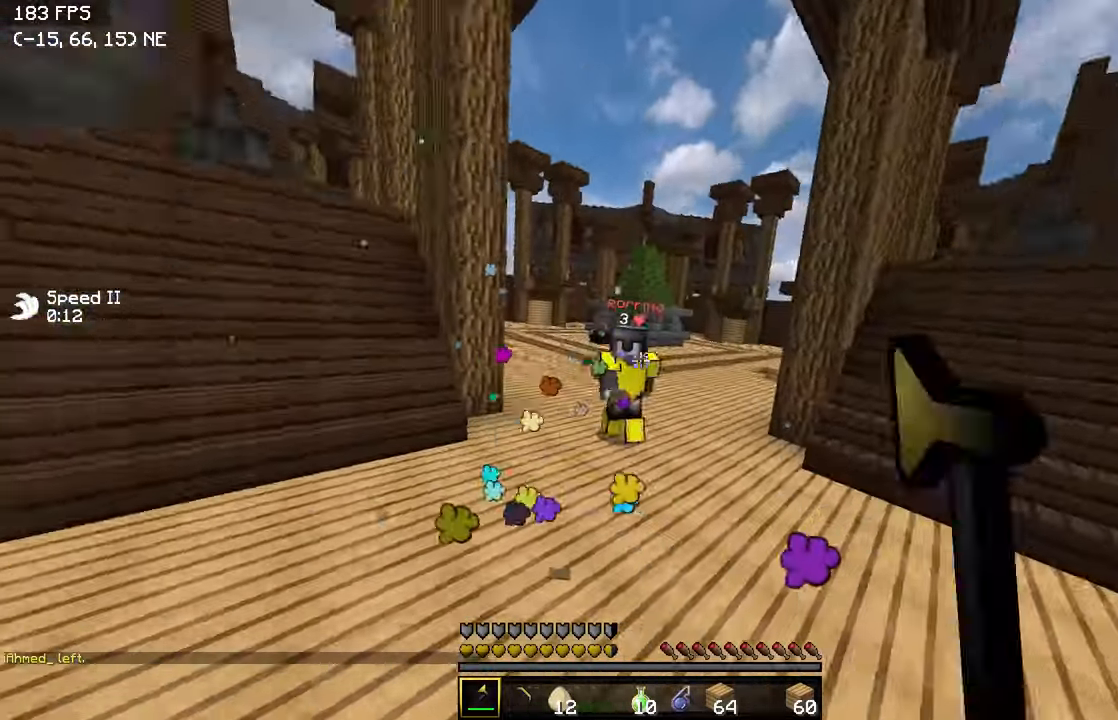
{"keys": ["w"], "events": [[500, "d", "up"]]}
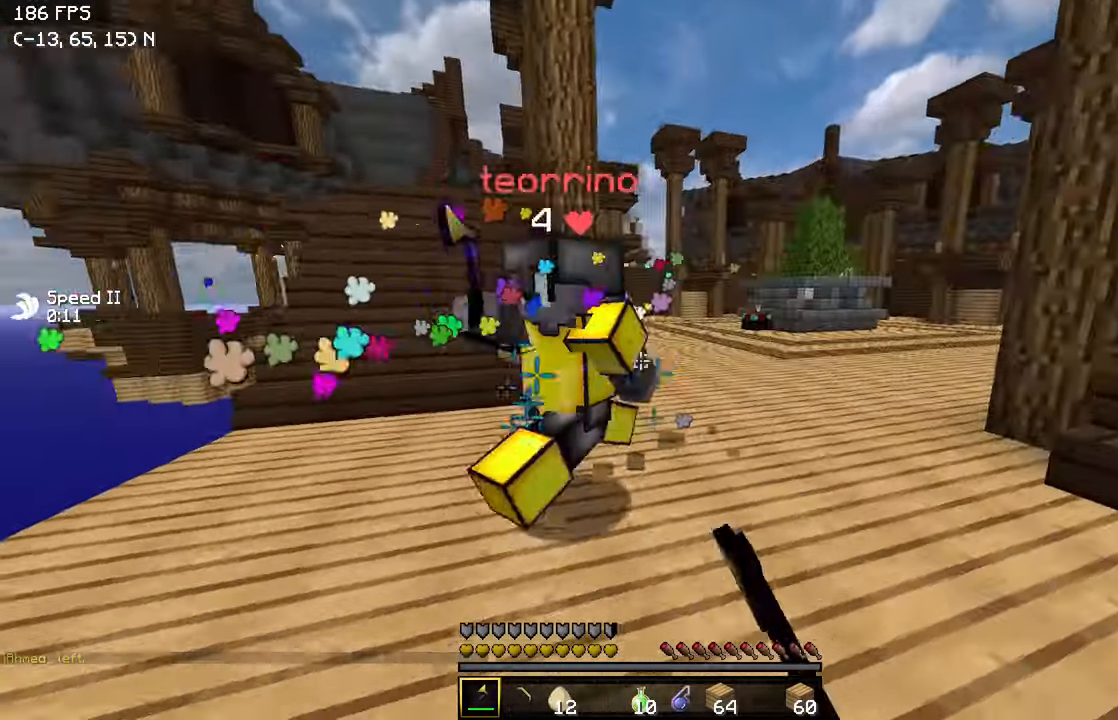
{"keys": ["a", "w"], "events": [[200, "a", "down"]]}
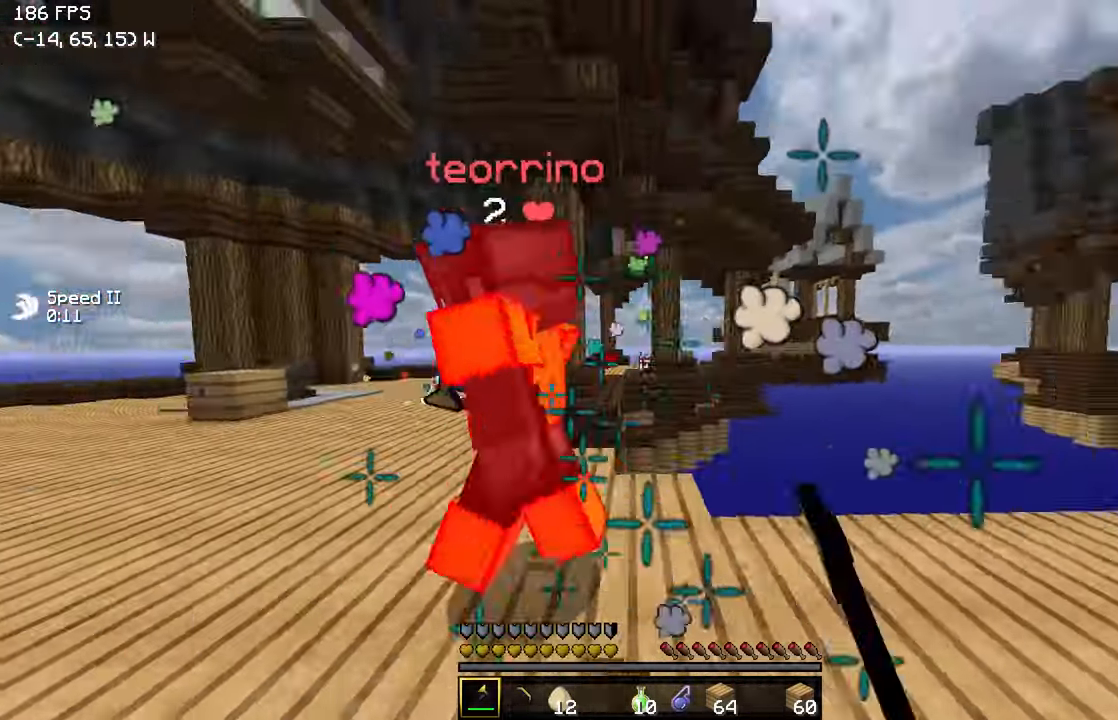
{"keys": ["a"], "events": [[100, "a", "up"], [200, "a", "down"], [250, "w", "up"]]}
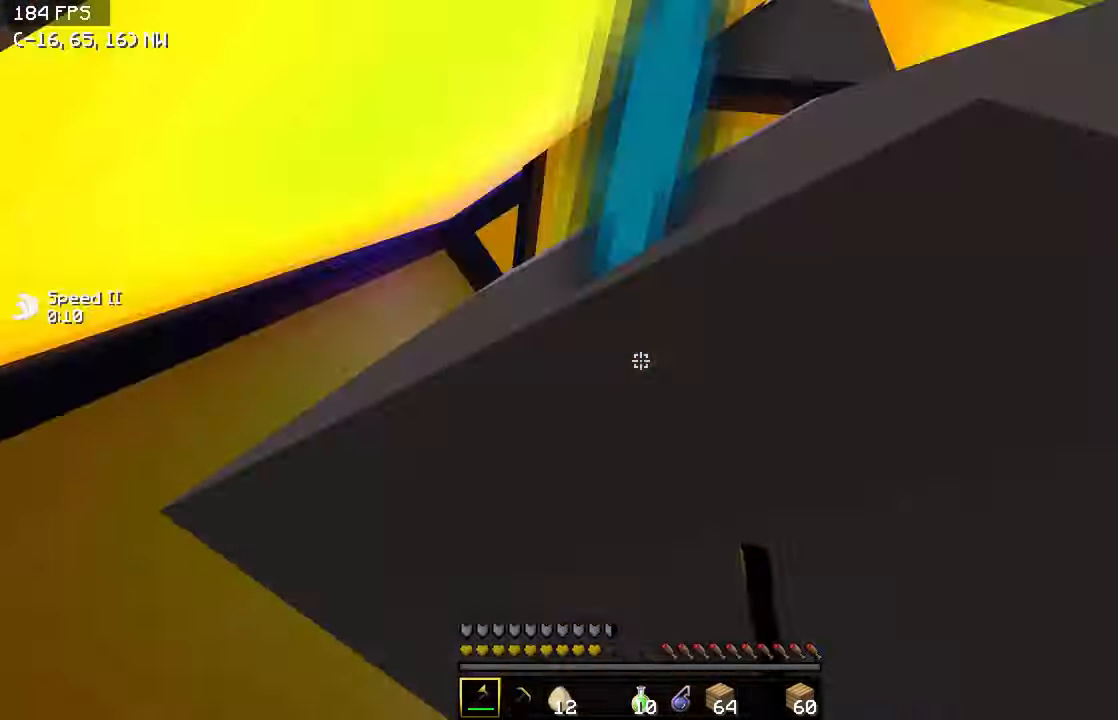
{"keys": ["a", "w"], "events": [[50, "s", "down"], [150, "a", "up"], [150, "d", "down"], [250, "s", "up"], [350, "a", "down"], [383, "w", "down"], [450, "d", "up"]]}
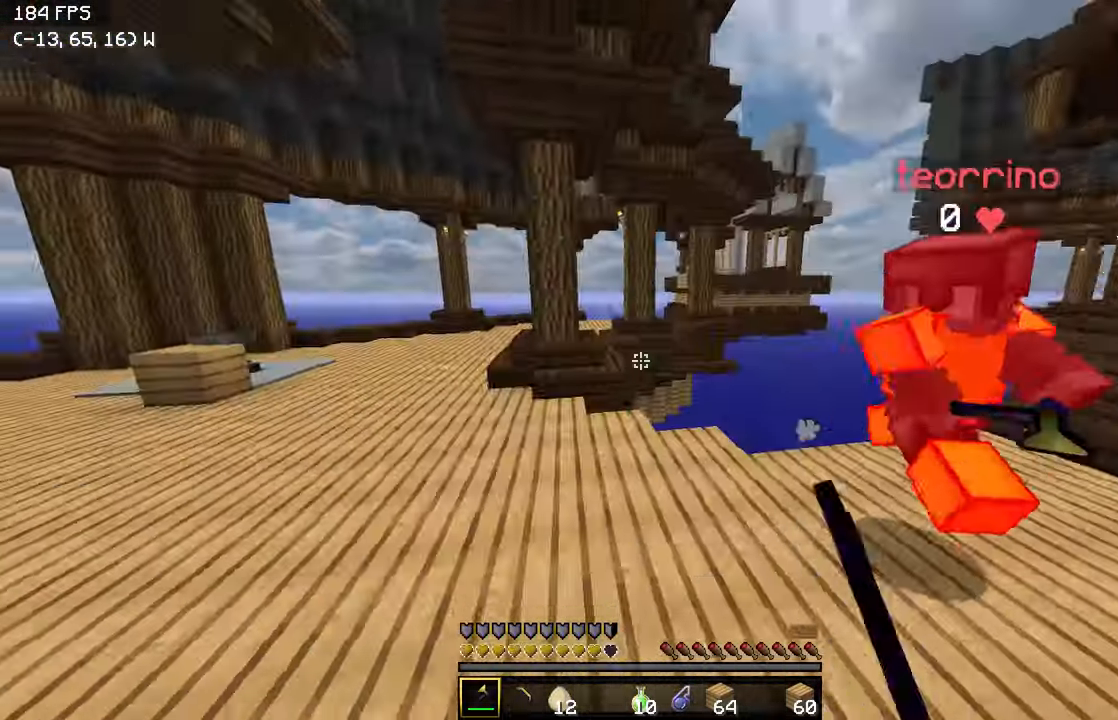
{"keys": ["d", "w"], "events": [[100, "a", "up"], [200, "d", "down"]]}
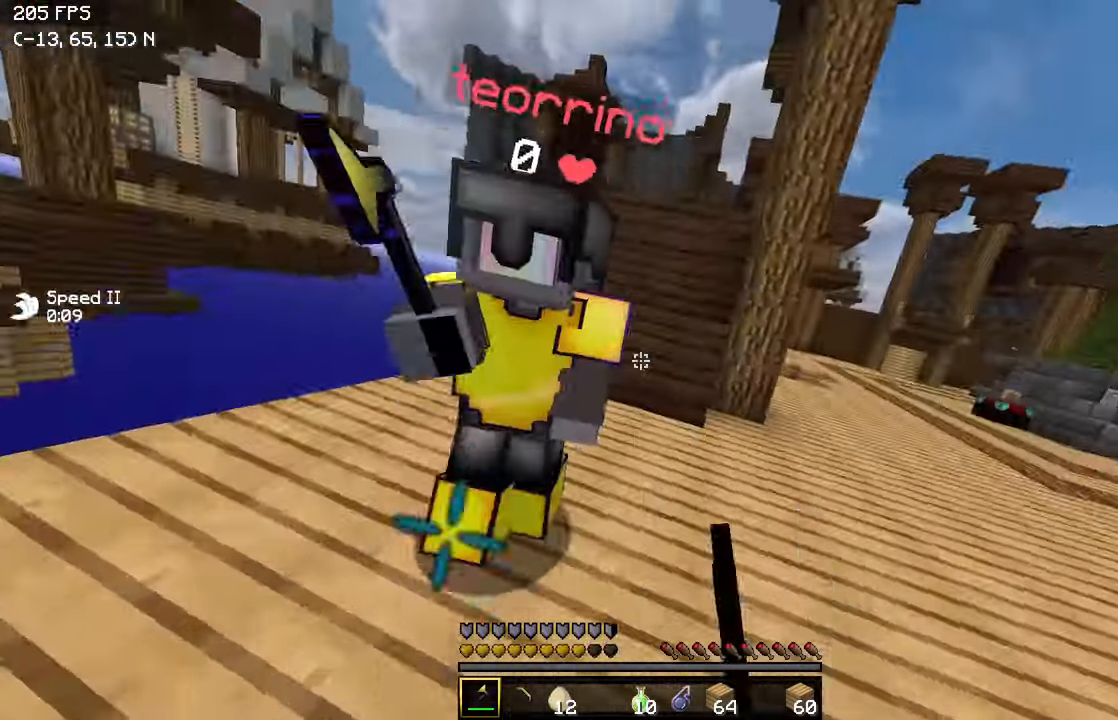
{"keys": ["w"], "events": [[100, "a", "down"], [150, "d", "up"], [283, "a", "up"]]}
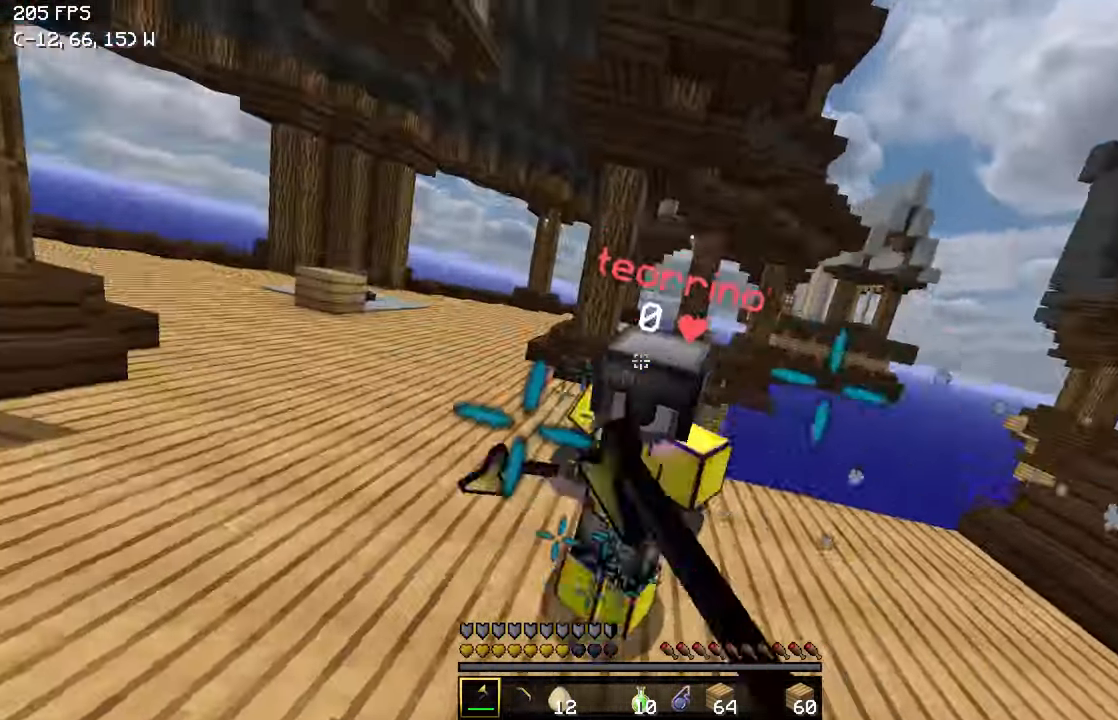
{"keys": ["a", "w"], "events": [[367, "d", "down"], [467, "d", "up"], [500, "a", "down"]]}
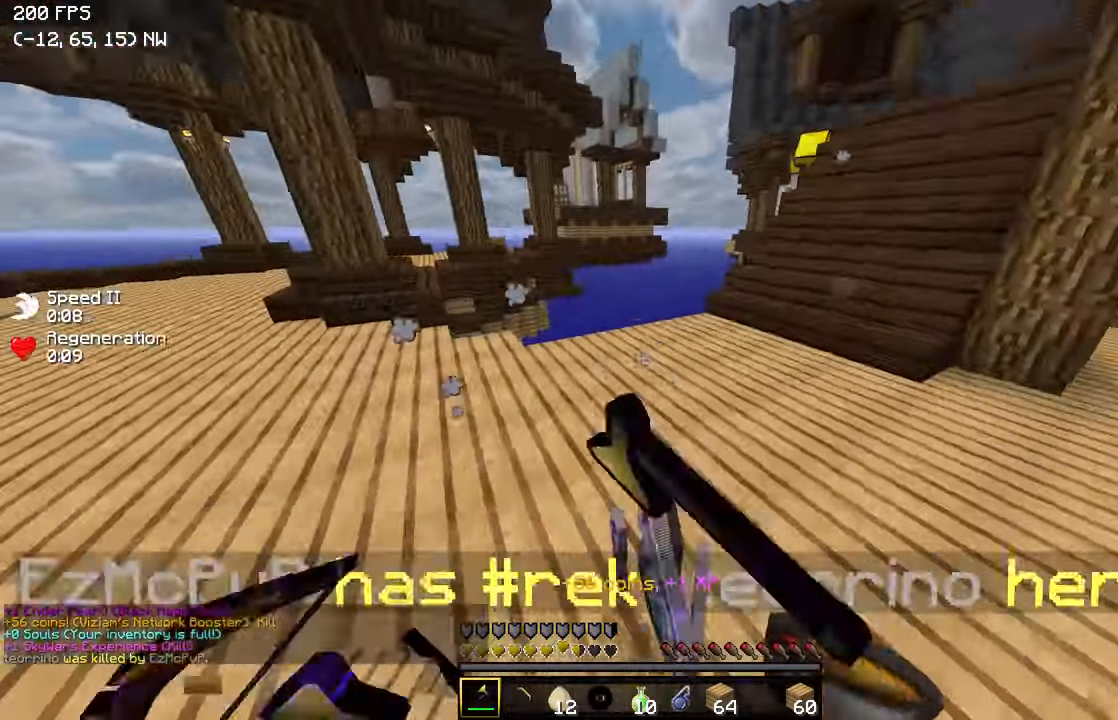
{"keys": ["d", "w"], "events": [[200, "w", "up"], [350, "a", "up"], [350, "d", "down"], [450, "w", "down"]]}
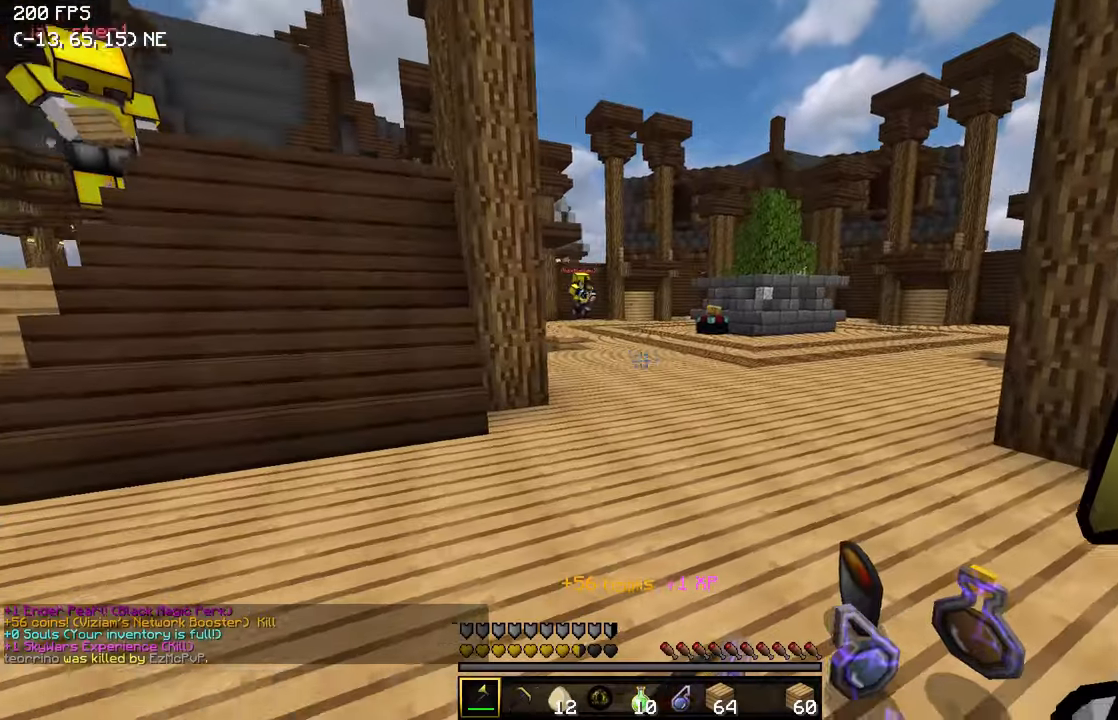
{"keys": ["w"], "events": [[334, "d", "up"]]}
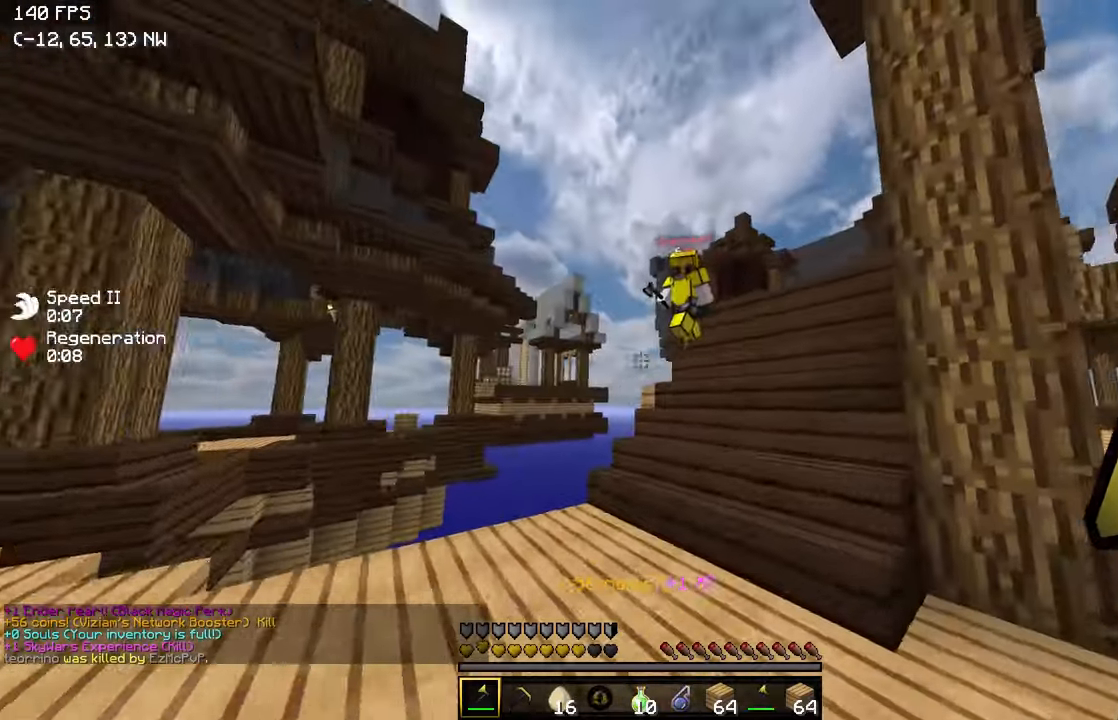
{"keys": ["d", "w"], "events": [[167, "d", "down"]]}
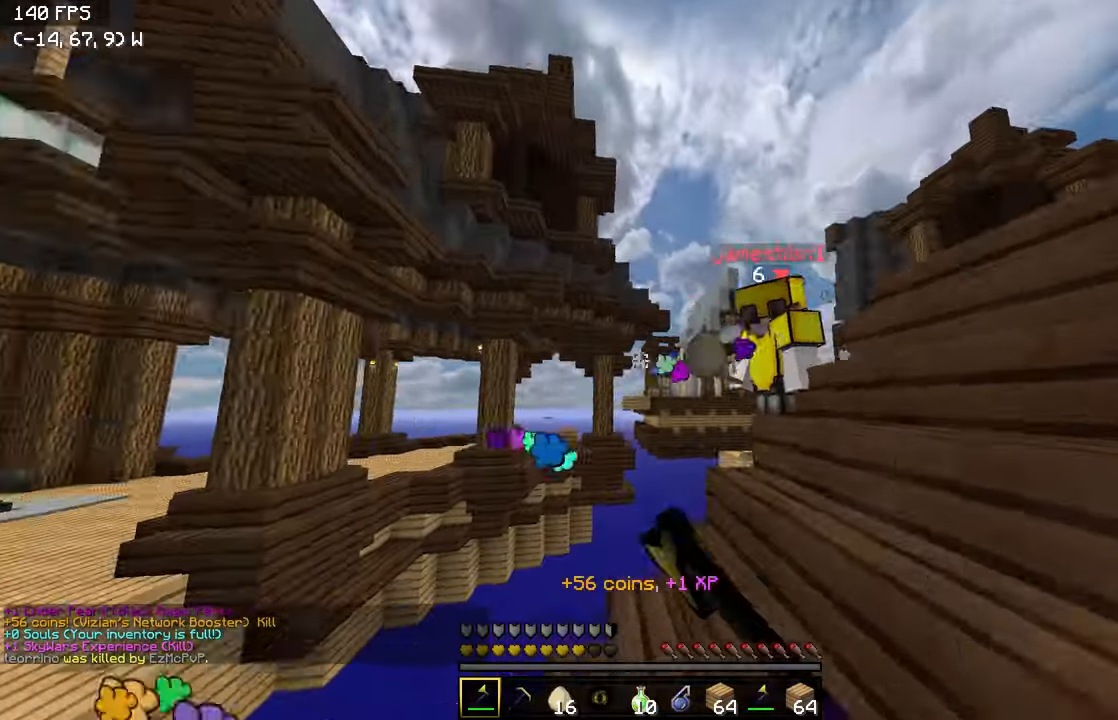
{"keys": ["d"], "events": [[417, "w", "up"]]}
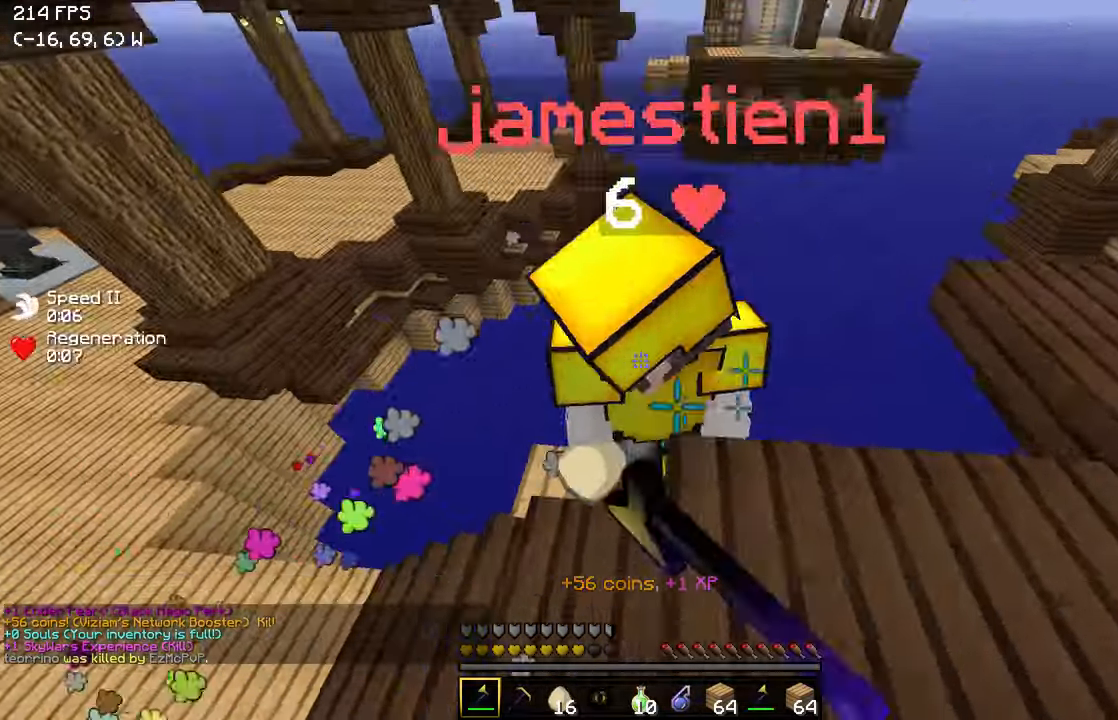
{"keys": ["w"], "events": [[200, "a", "down"], [317, "d", "up"], [450, "w", "down"], [500, "a", "up"]]}
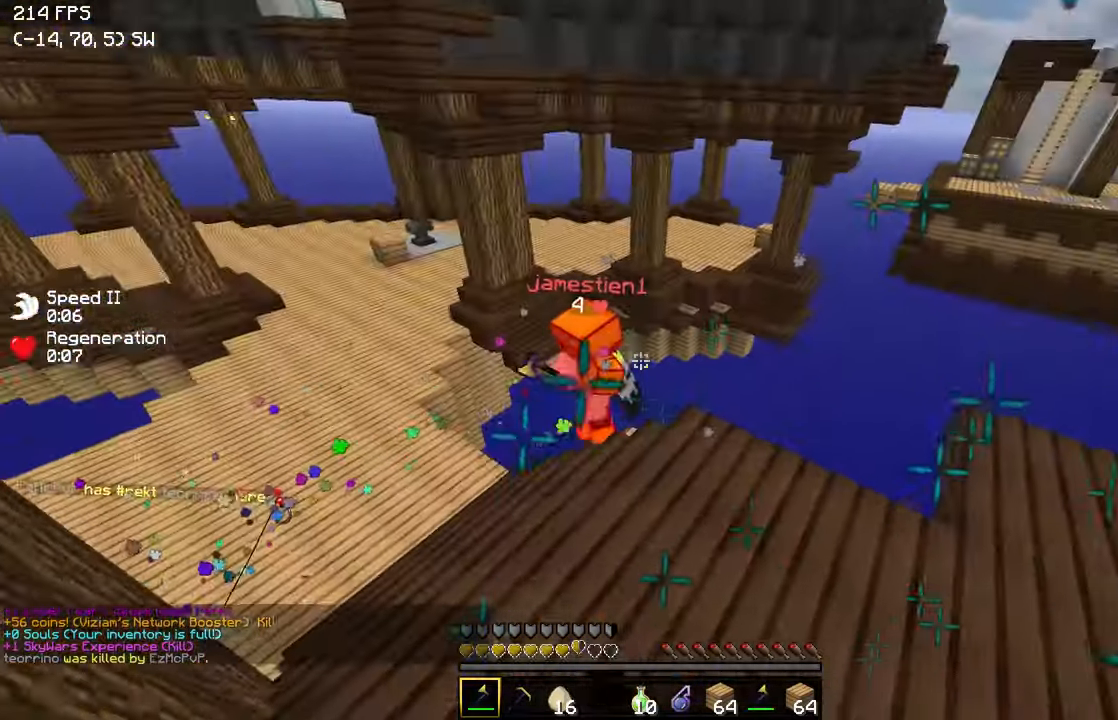
{"keys": ["w"], "events": [[67, "d", "down"], [317, "d", "up"]]}
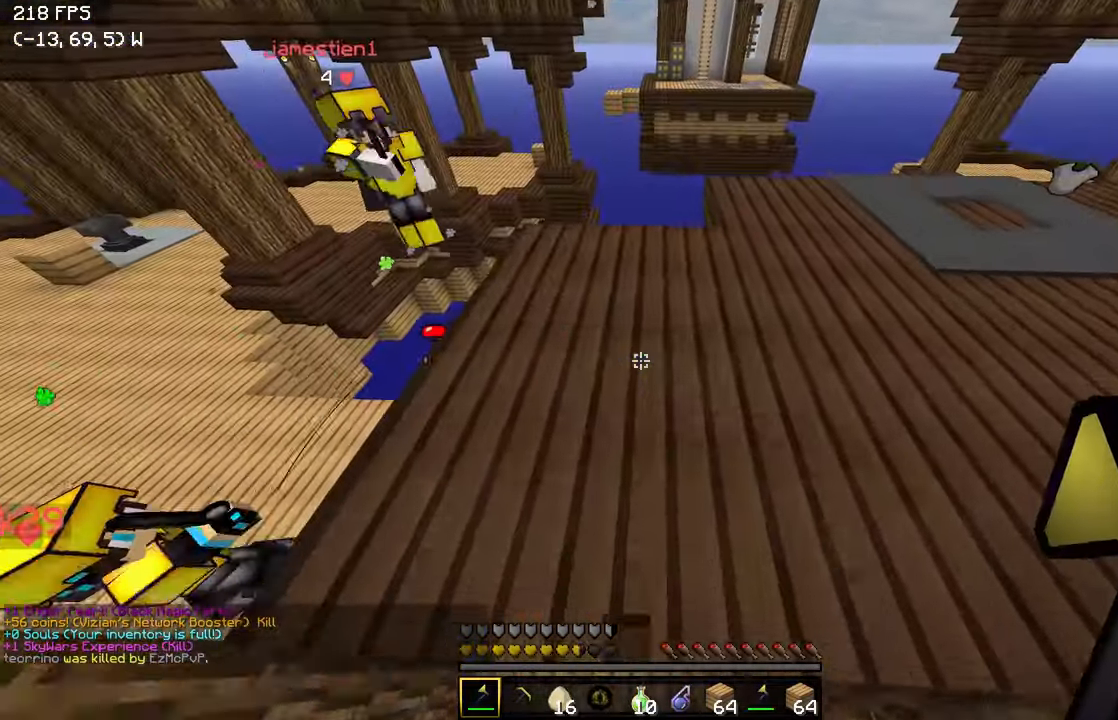
{"keys": ["w"], "events": [[200, "d", "down"], [500, "d", "up"]]}
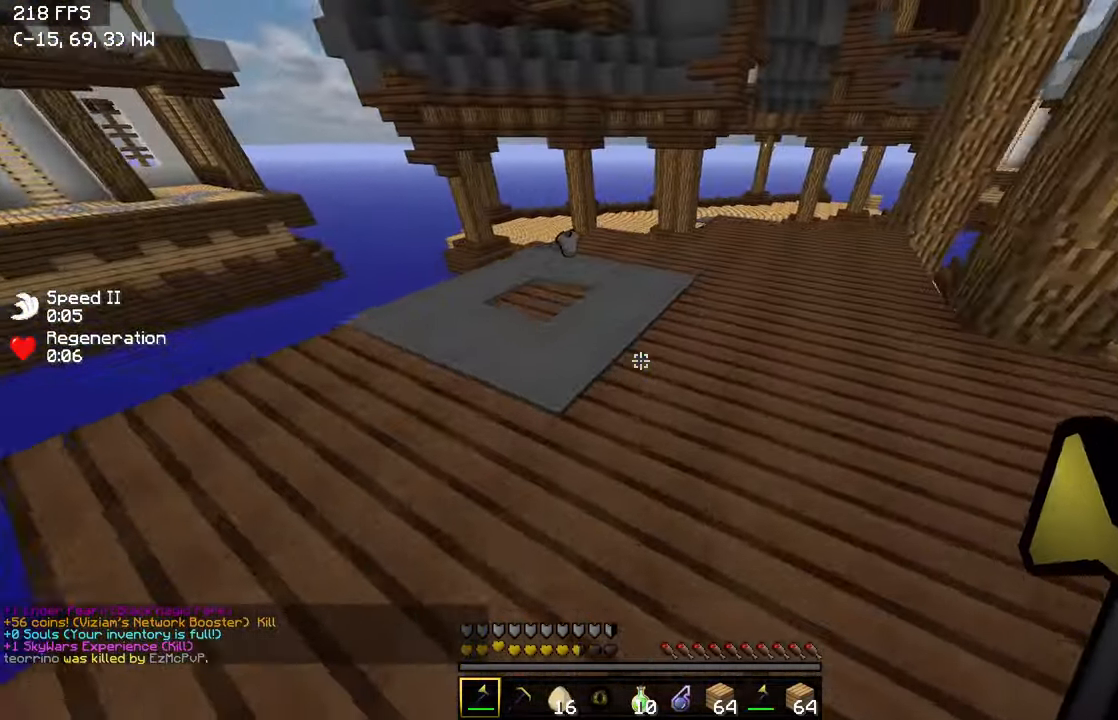
{"keys": ["w"], "events": [[200, "d", "down"], [400, "d", "up"]]}
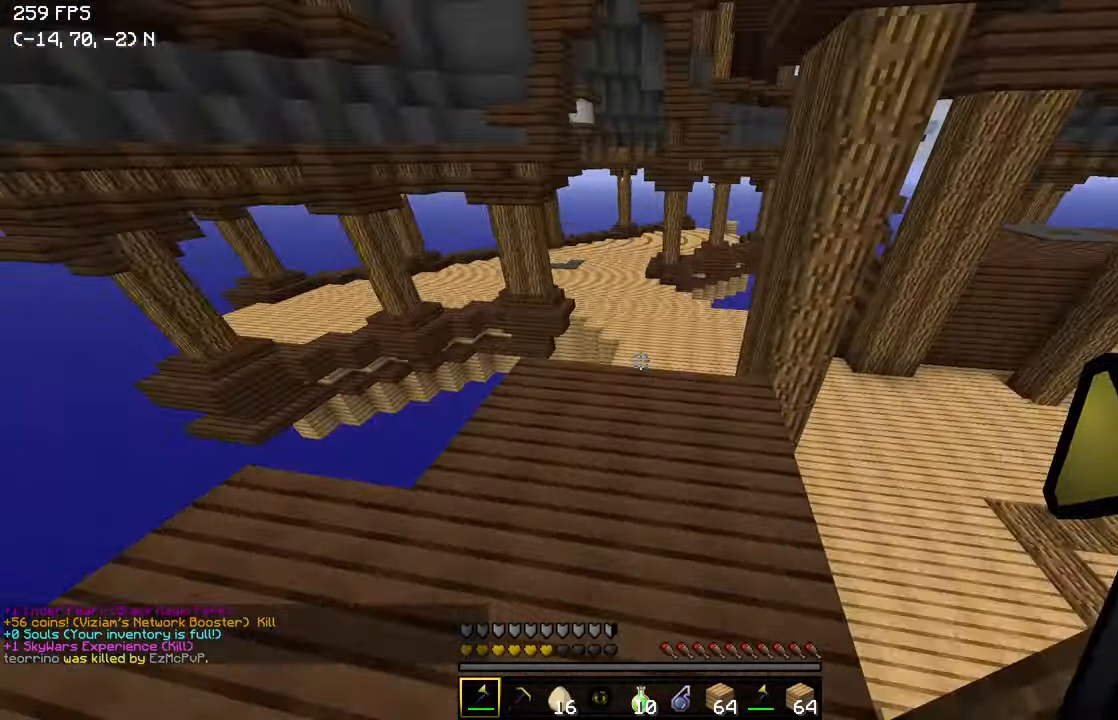
{"keys": ["w"], "events": []}
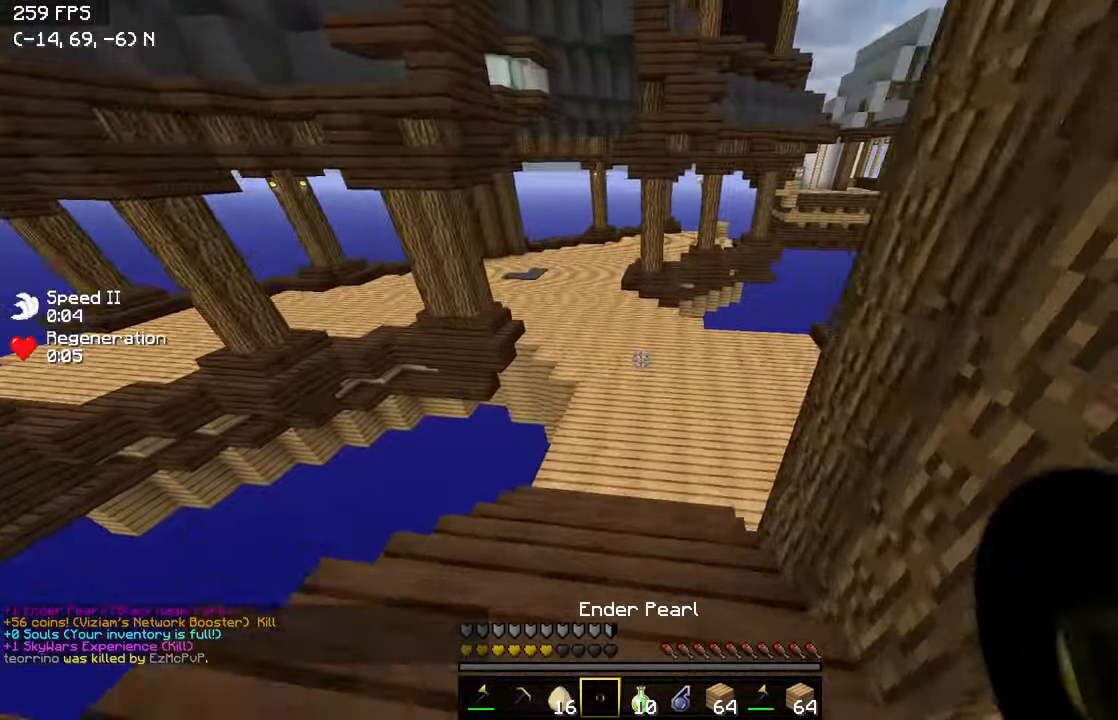
{"keys": ["w"], "events": []}
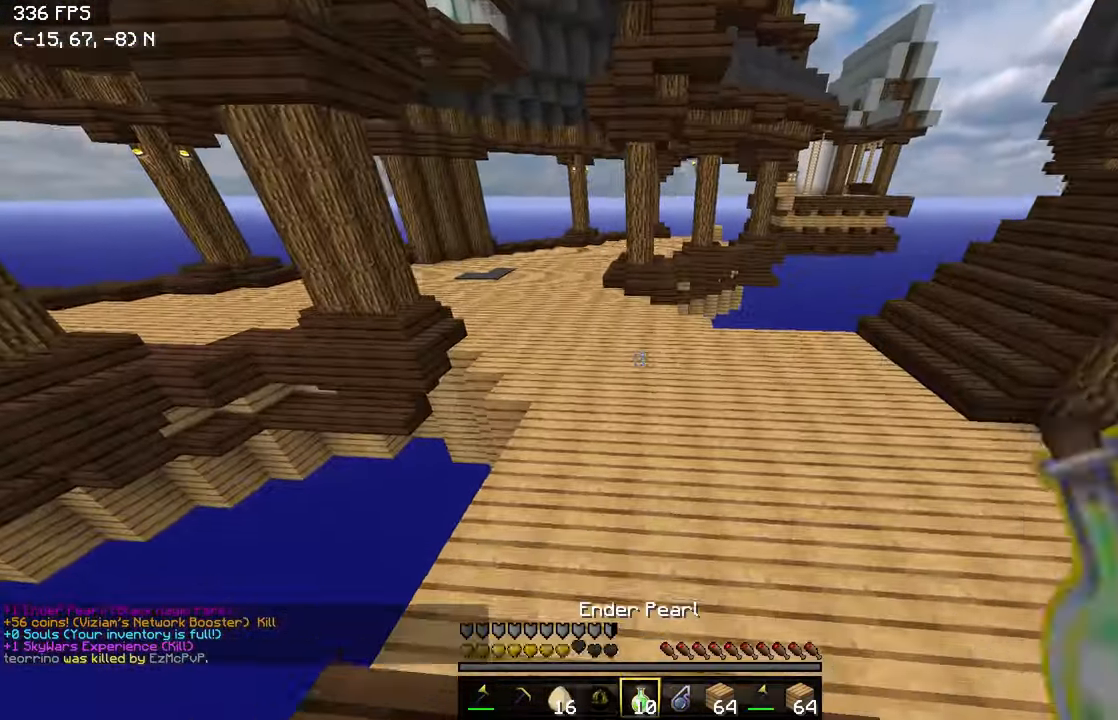
{"keys": ["w"], "events": []}